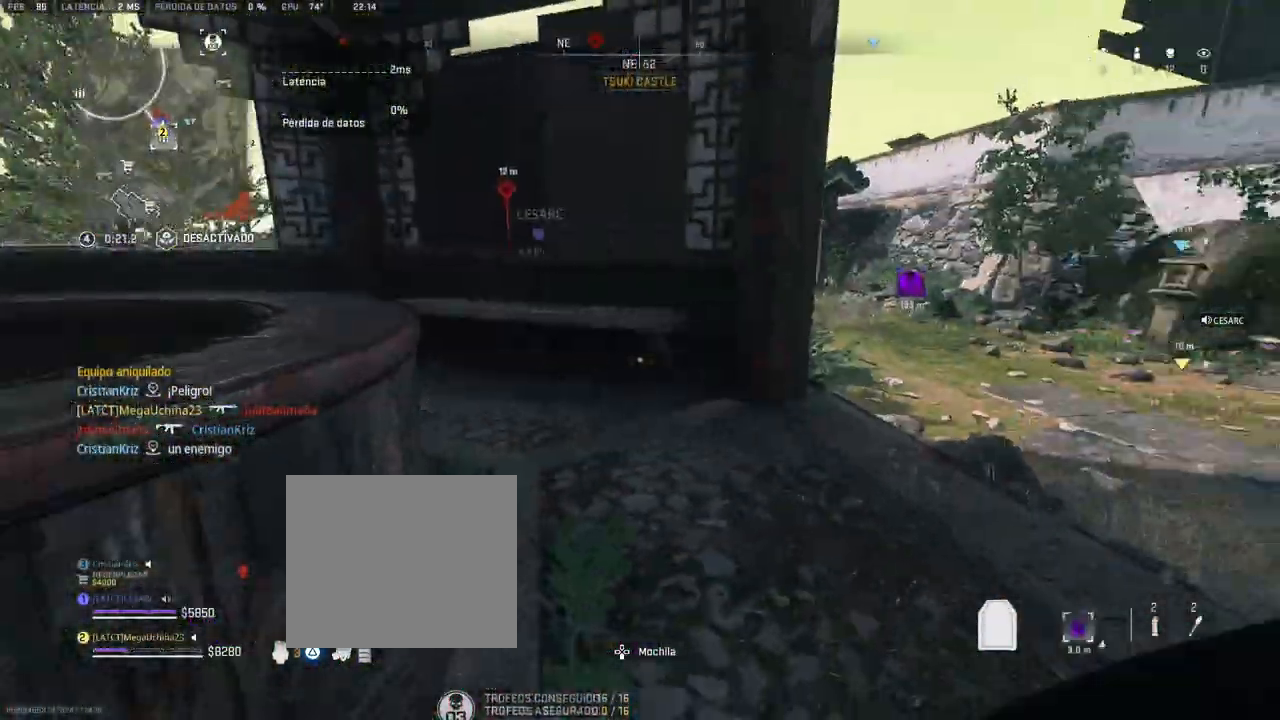
Gameplay with a controller (PlayStation layout); each line is a JSON object with the inputs held at the frame after it. "events" lists button and stick changes between this image and that frame as [ms after this image, input, new state], when the widget could be followed in between.
{"buttons": ["CROSS", "TRIANGLE"], "left_stick": "center", "right_stick": "center", "events": [[167, "left_stick", "center"], [200, "right_stick", "right"], [267, "right_stick", "center"]]}
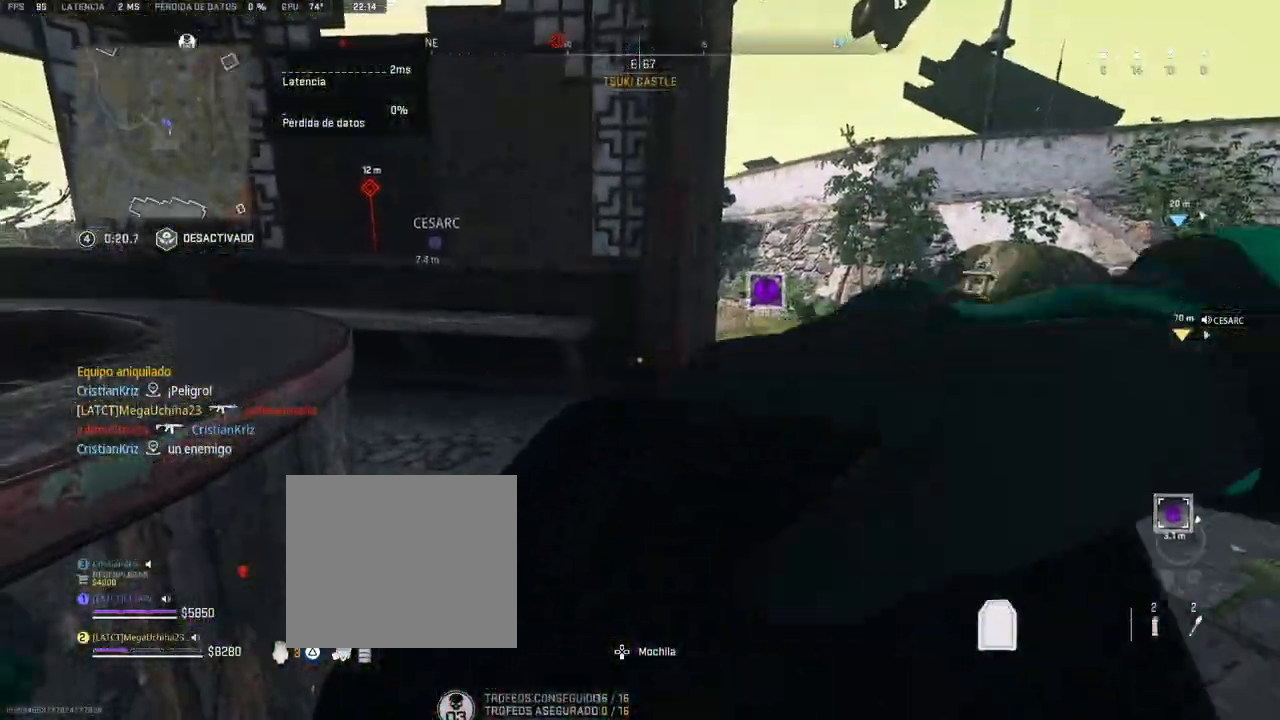
{"buttons": ["TRIANGLE"], "left_stick": "center", "right_stick": "center", "events": [[167, "right_stick", "right"], [300, "CROSS", "up"], [300, "right_stick", "center"]]}
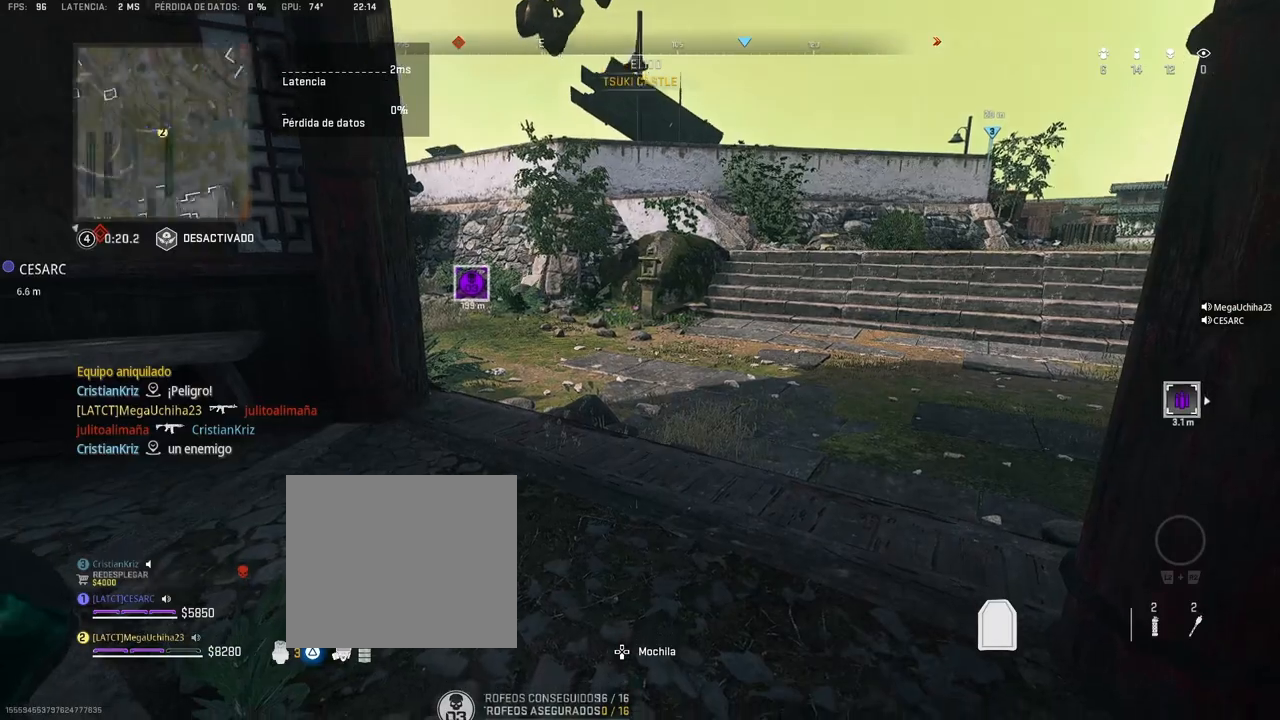
{"buttons": ["TRIANGLE"], "left_stick": "up-left", "right_stick": "right", "events": [[17, "right_stick", "right"], [150, "right_stick", "center"], [433, "right_stick", "right"], [467, "left_stick", "up-left"]]}
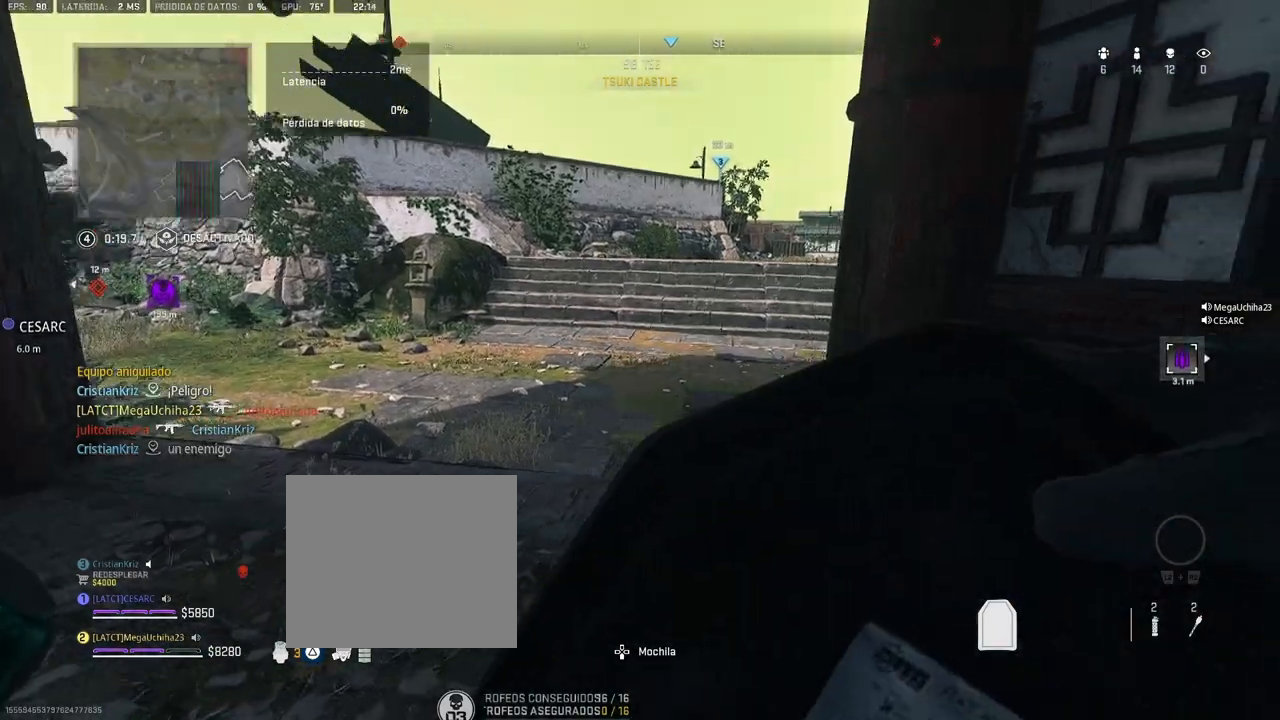
{"buttons": ["TRIANGLE"], "left_stick": "up-left", "right_stick": "center", "events": [[17, "right_stick", "center"], [283, "right_stick", "right"], [400, "right_stick", "center"]]}
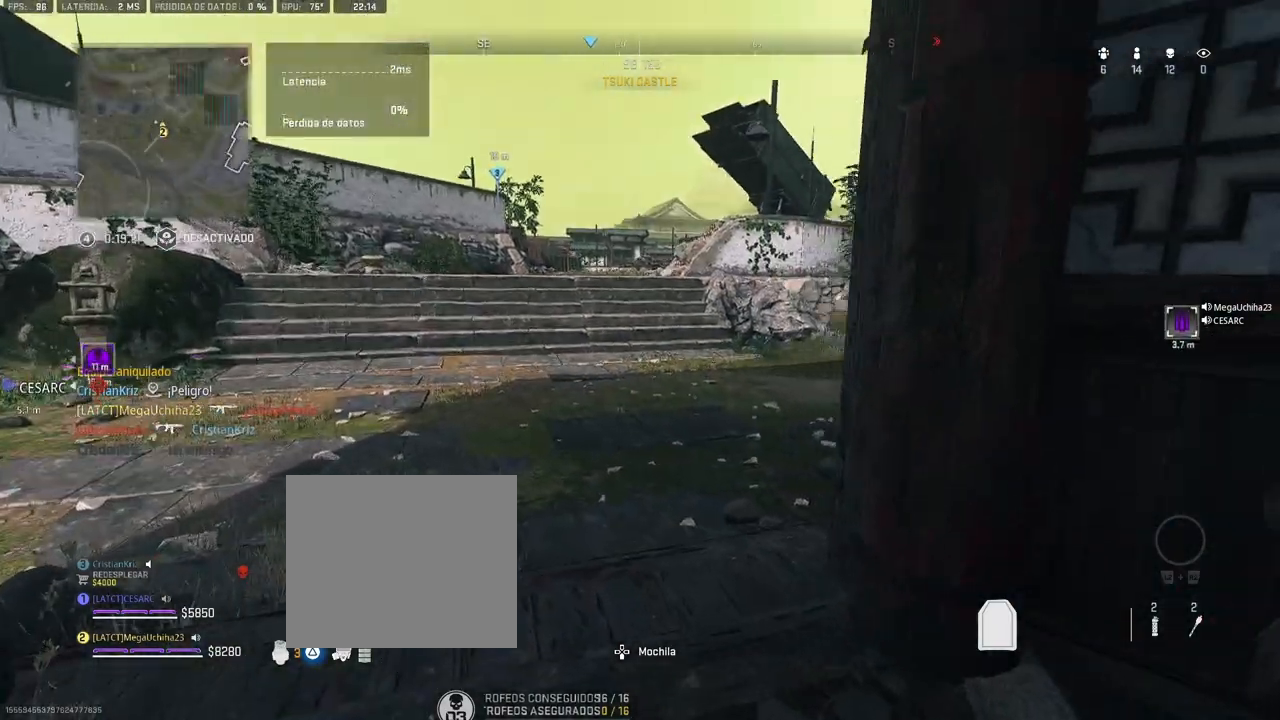
{"buttons": ["TRIANGLE"], "left_stick": "up", "right_stick": "center", "events": [[200, "left_stick", "up"], [217, "right_stick", "right"], [333, "right_stick", "center"]]}
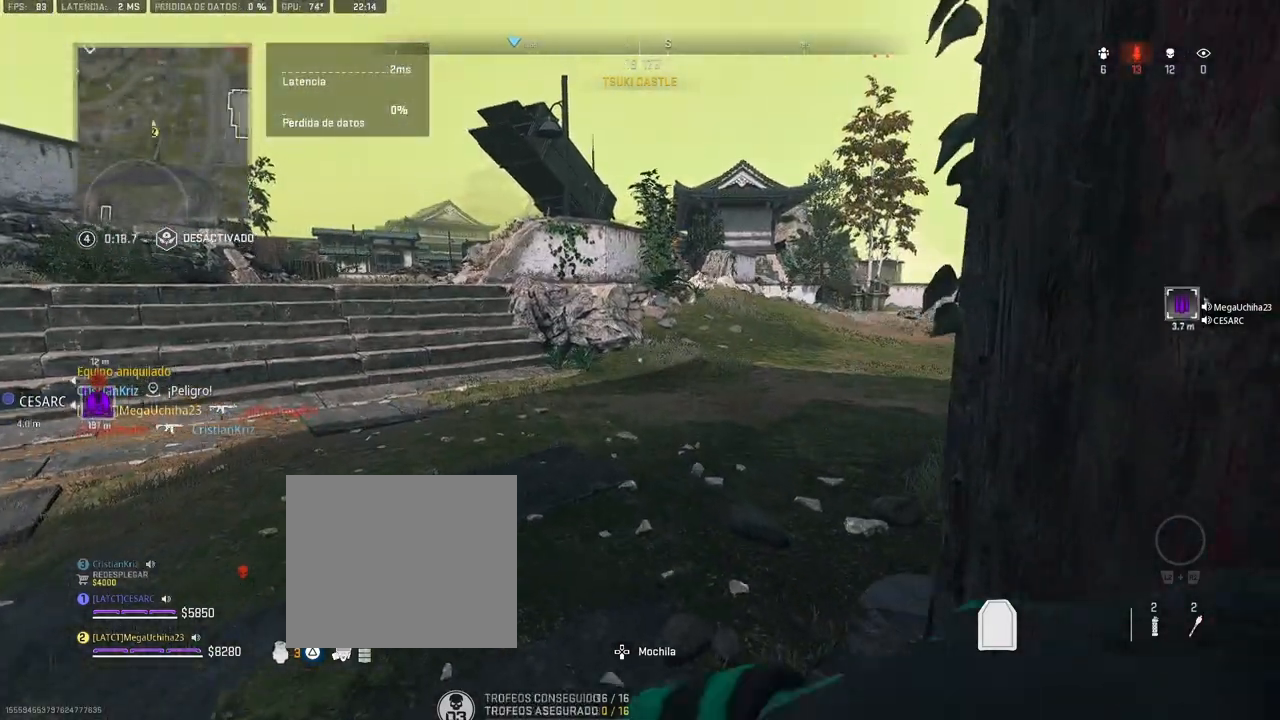
{"buttons": ["SQUARE"], "left_stick": "center", "right_stick": "center", "events": [[50, "left_stick", "right"], [317, "left_stick", "center"], [400, "SQUARE", "down"], [483, "TRIANGLE", "up"]]}
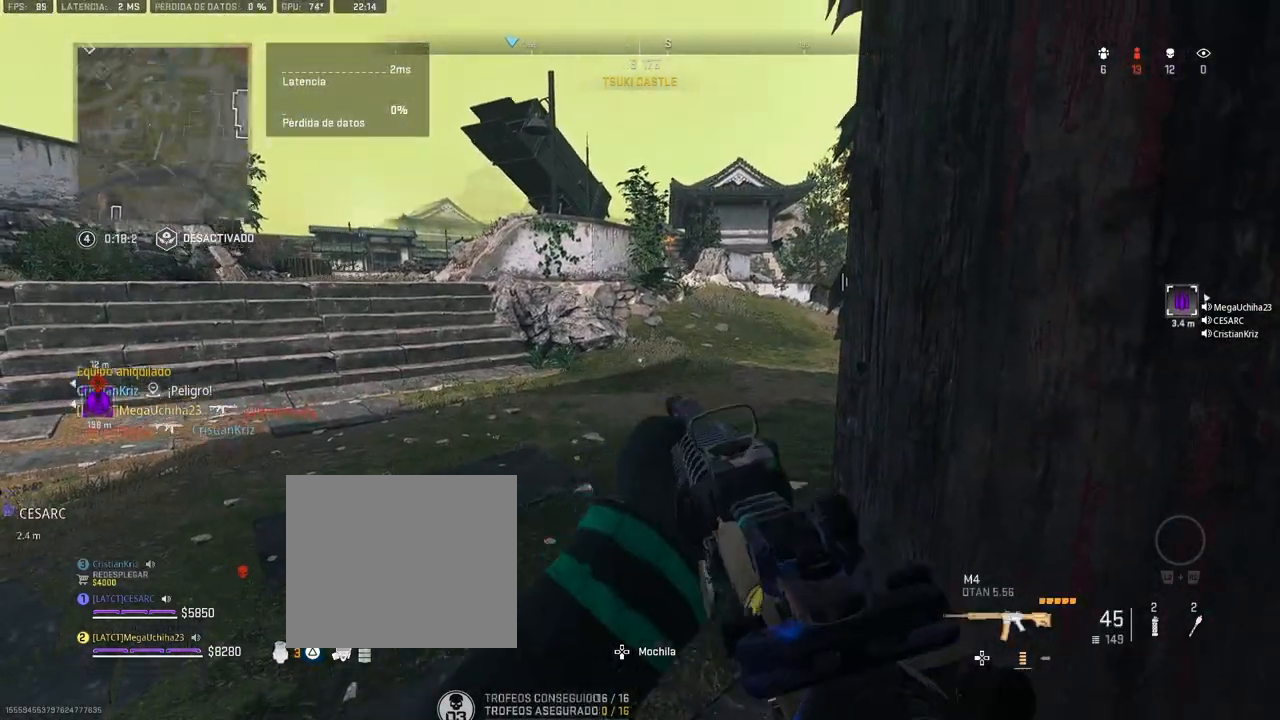
{"buttons": [], "left_stick": "up-left", "right_stick": "center", "events": [[350, "SQUARE", "up"], [483, "left_stick", "up-left"]]}
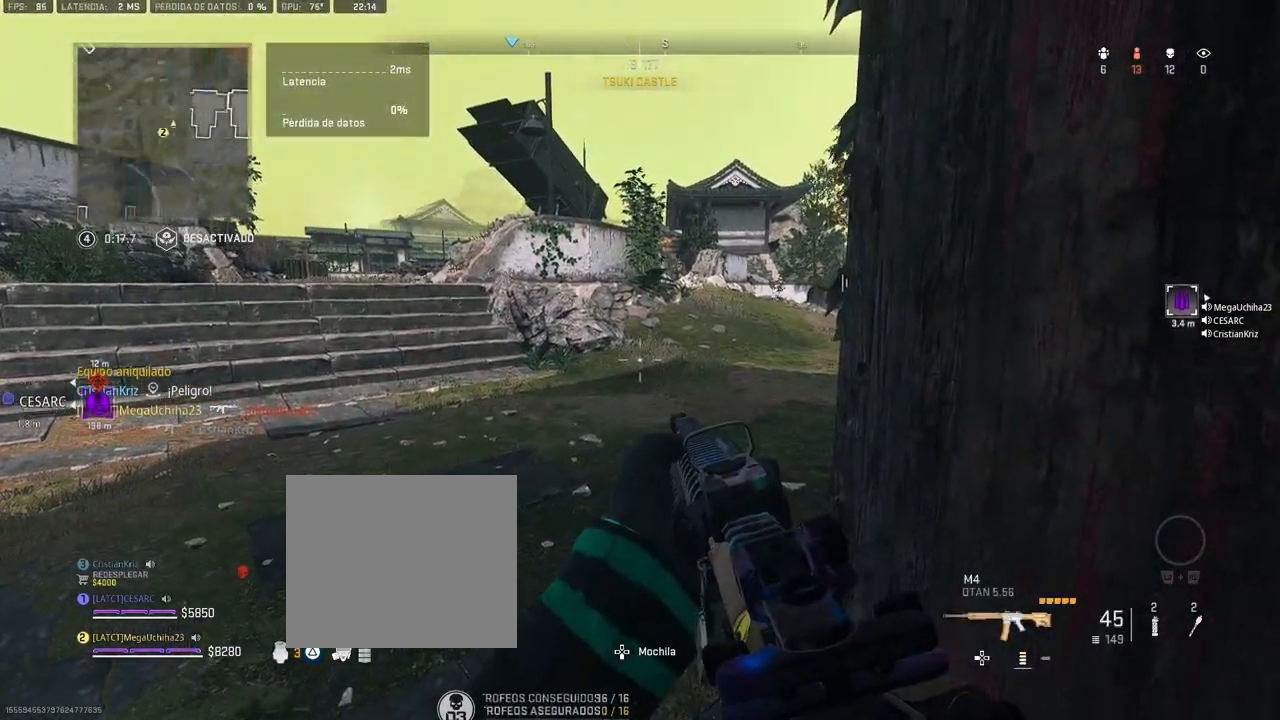
{"buttons": [], "left_stick": "up", "right_stick": "center", "events": [[250, "left_stick", "up"], [283, "right_stick", "right"], [450, "right_stick", "center"]]}
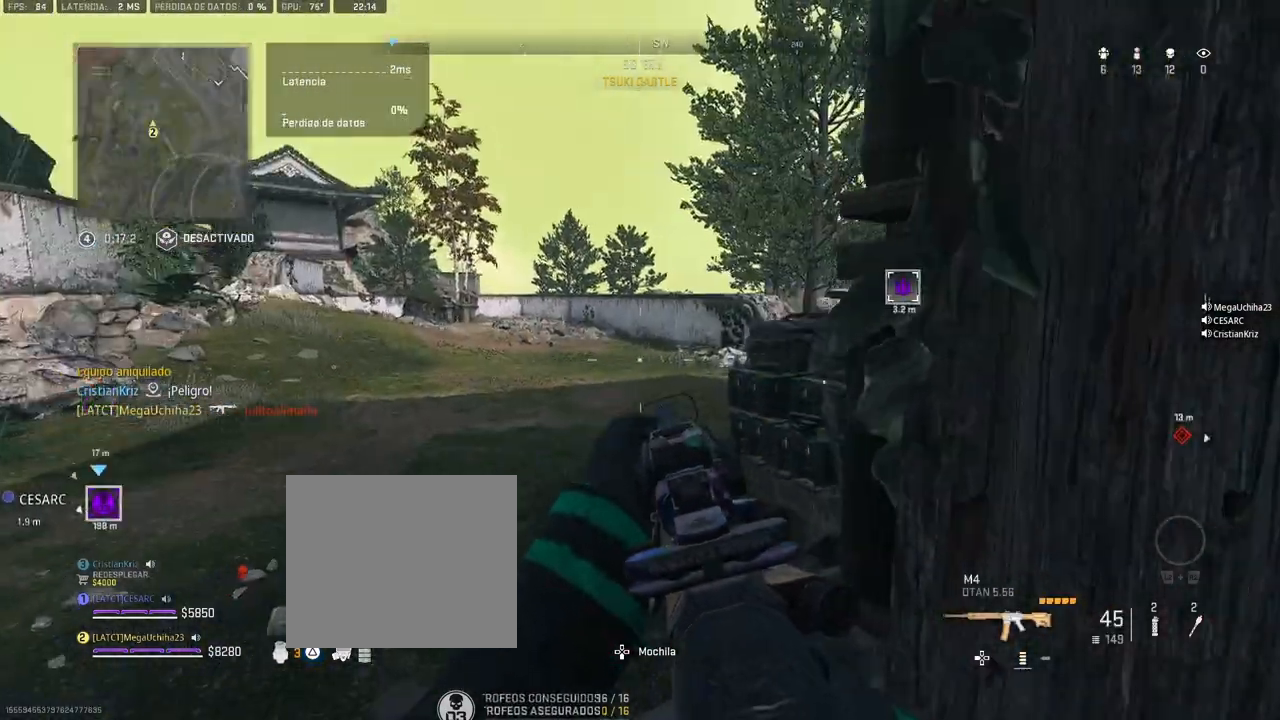
{"buttons": [], "left_stick": "up", "right_stick": "center", "events": [[83, "right_stick", "right"], [267, "right_stick", "center"]]}
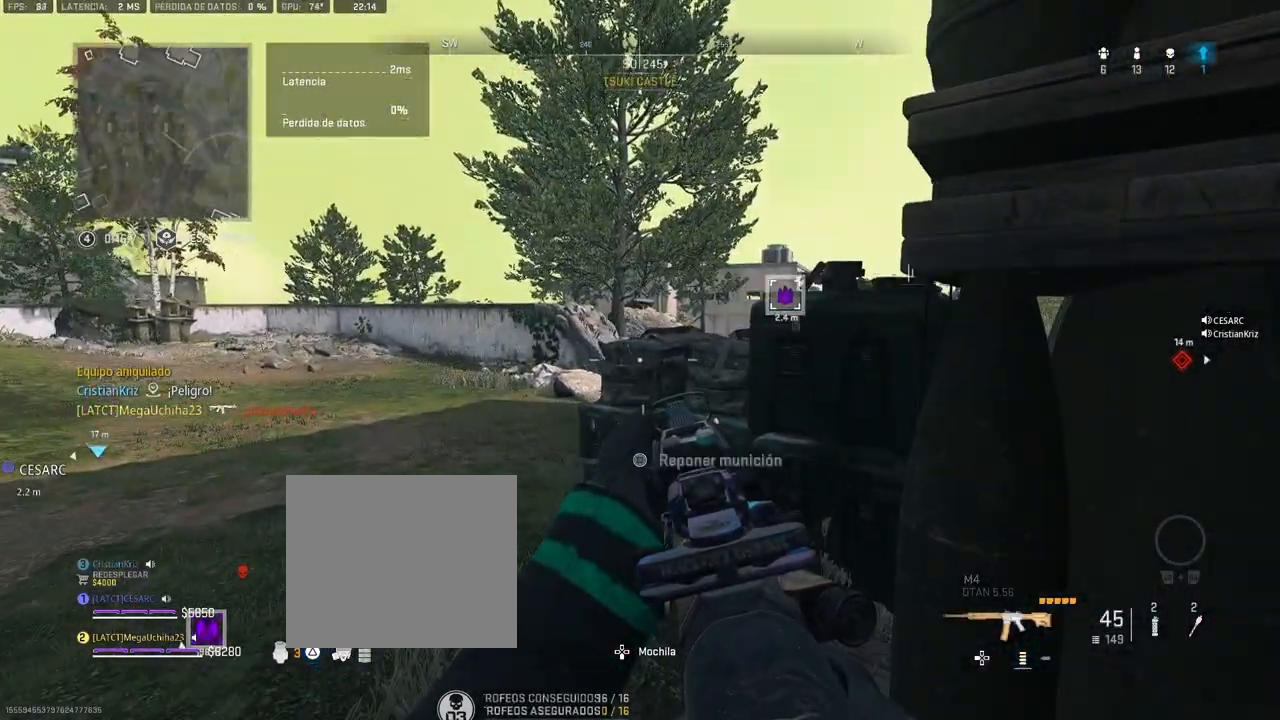
{"buttons": [], "left_stick": "up", "right_stick": "center", "events": [[150, "SQUARE", "down"], [217, "SQUARE", "up"], [283, "SQUARE", "down"], [350, "SQUARE", "up"]]}
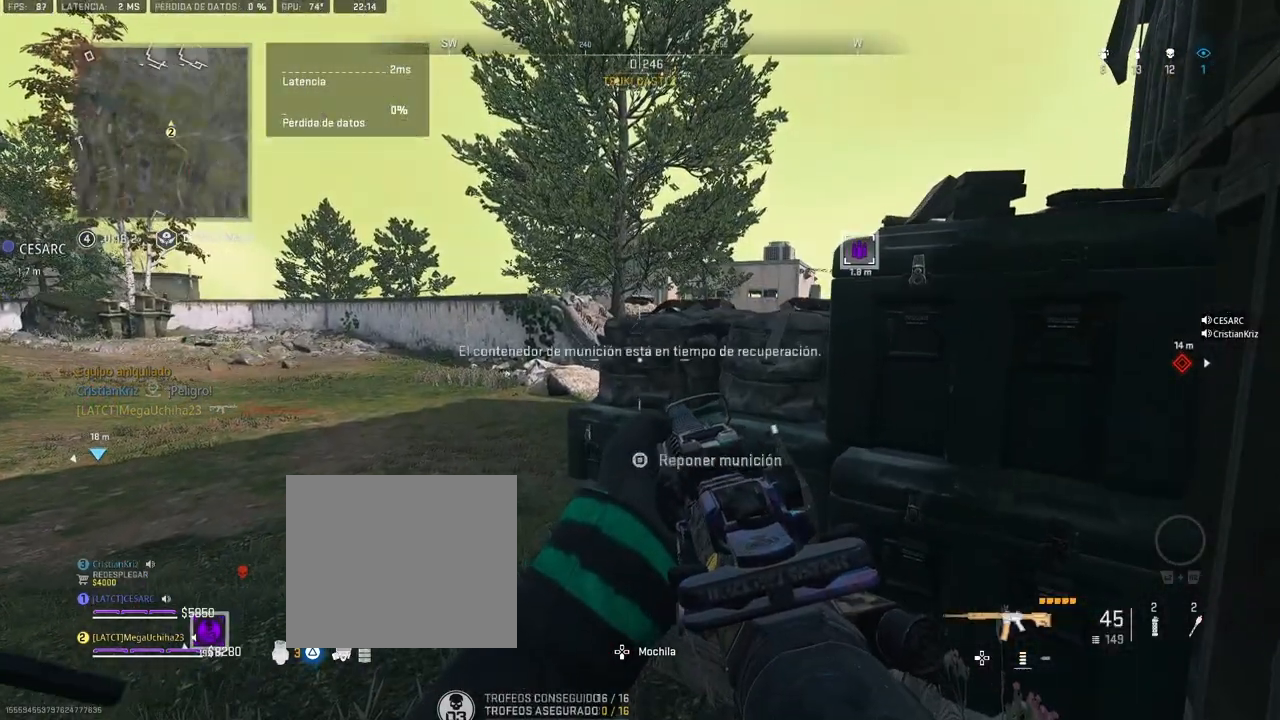
{"buttons": [], "left_stick": "up", "right_stick": "center", "events": [[150, "TRIANGLE", "down"], [200, "TRIANGLE", "up"], [417, "right_stick", "right"], [483, "right_stick", "center"]]}
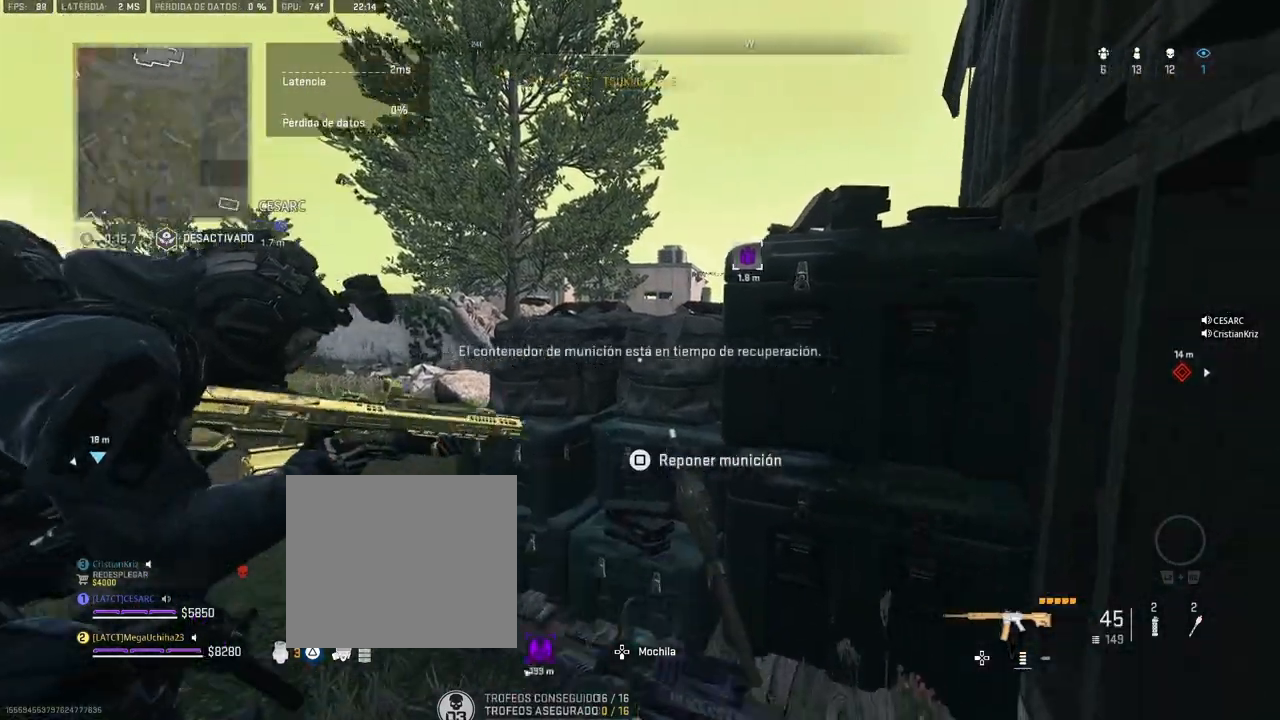
{"buttons": [], "left_stick": "center", "right_stick": "center", "events": [[167, "CROSS", "down"], [283, "left_stick", "center"], [467, "CROSS", "up"]]}
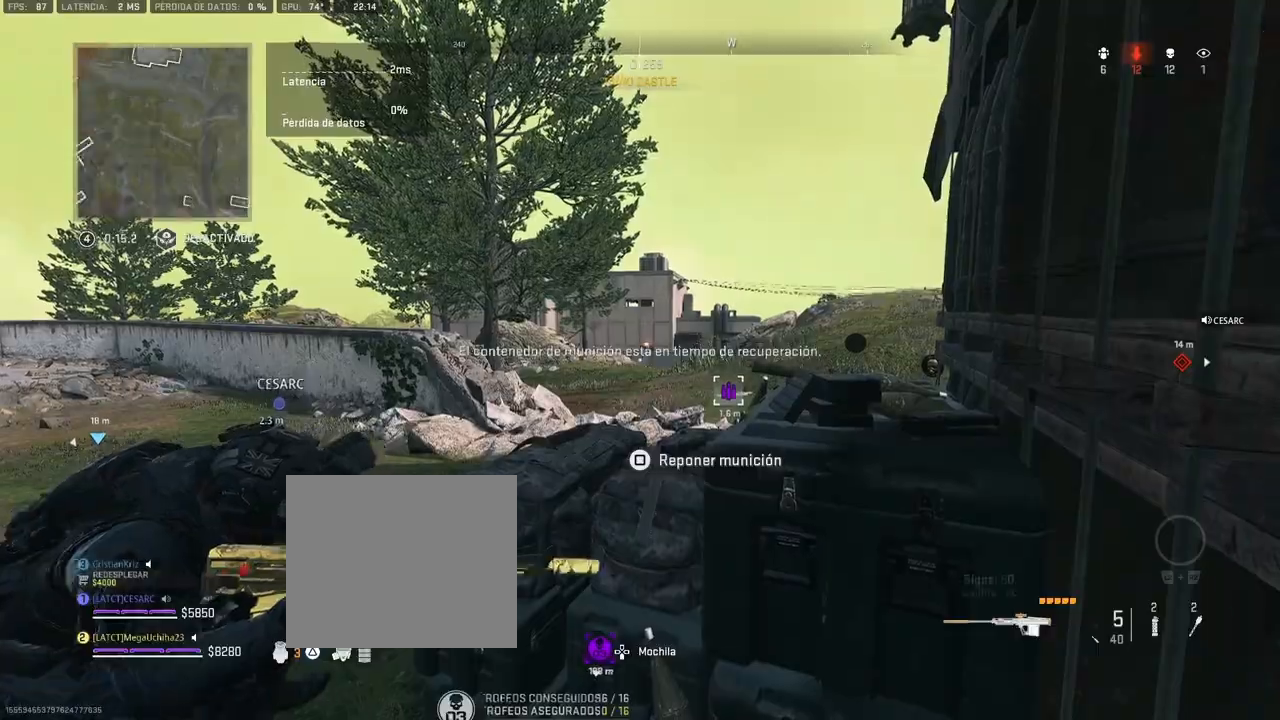
{"buttons": [], "left_stick": "left", "right_stick": "center", "events": [[500, "left_stick", "left"]]}
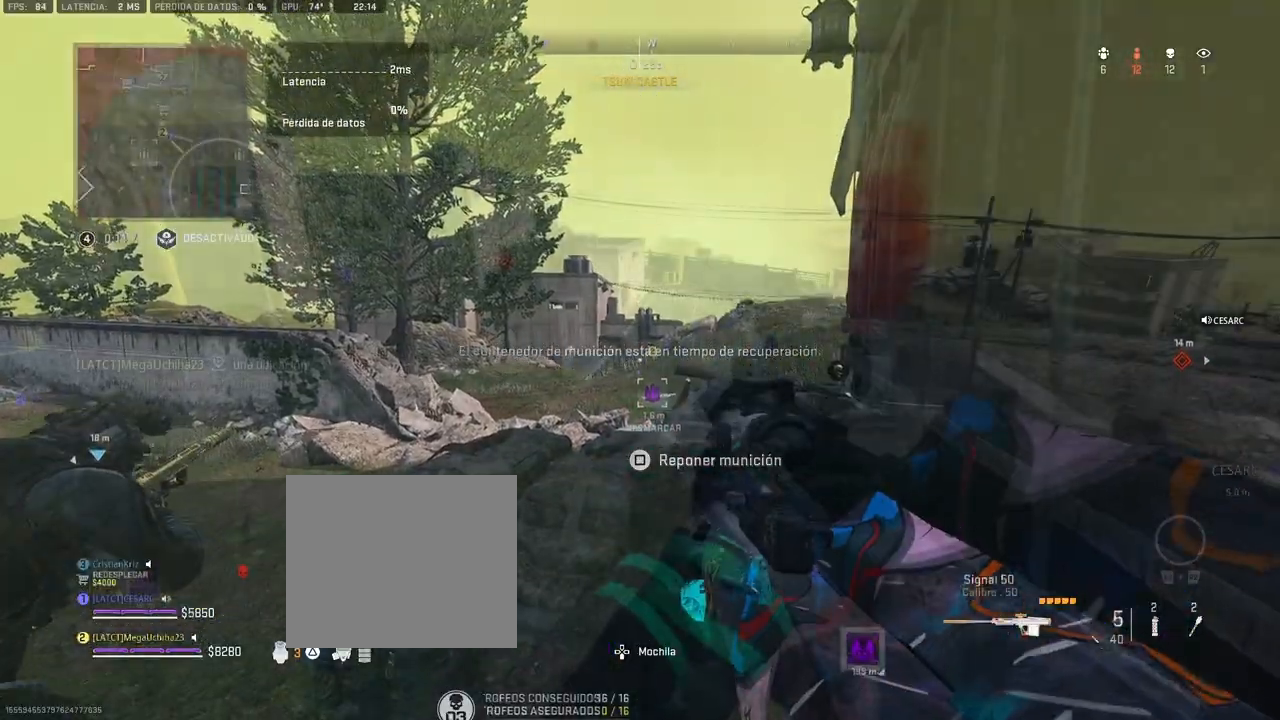
{"buttons": ["L1"], "left_stick": "left", "right_stick": "center", "events": [[150, "left_stick", "up-left"], [150, "right_stick", "right"], [200, "right_stick", "center"], [233, "L1", "down"], [250, "left_stick", "left"]]}
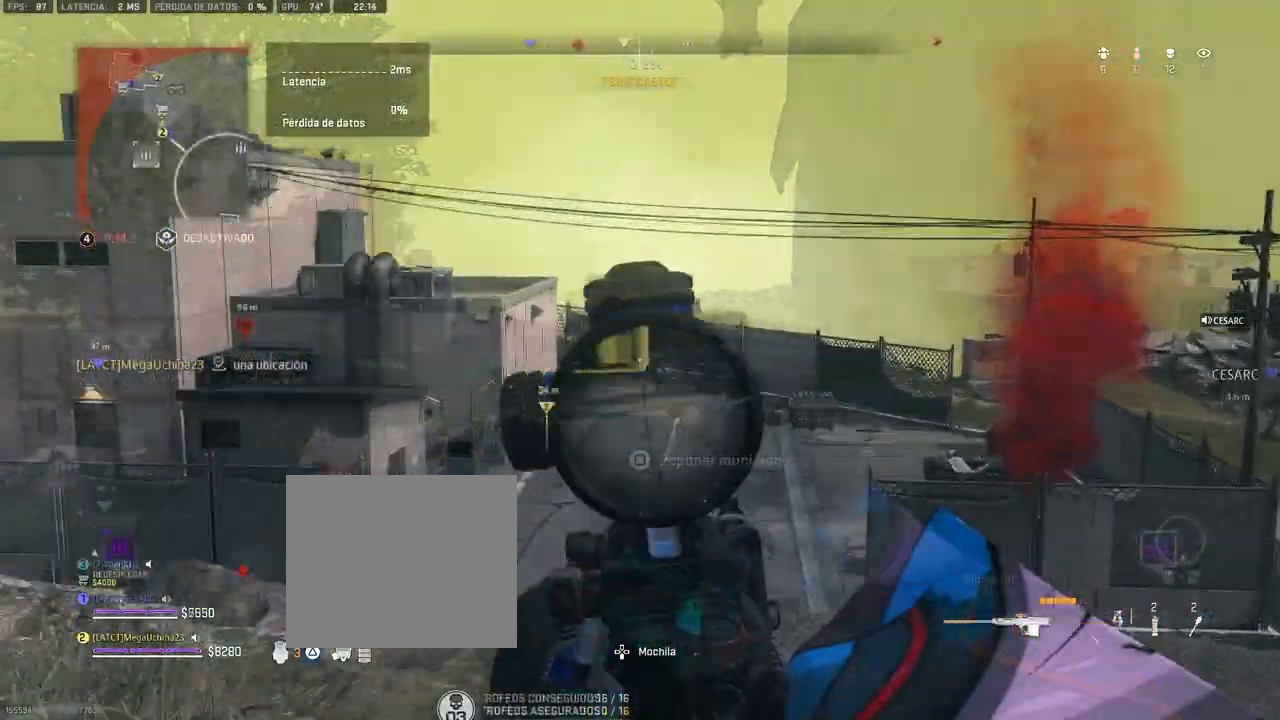
{"buttons": ["L1"], "left_stick": "center", "right_stick": "down", "events": [[67, "left_stick", "center"], [150, "right_stick", "down-right"], [500, "right_stick", "down"]]}
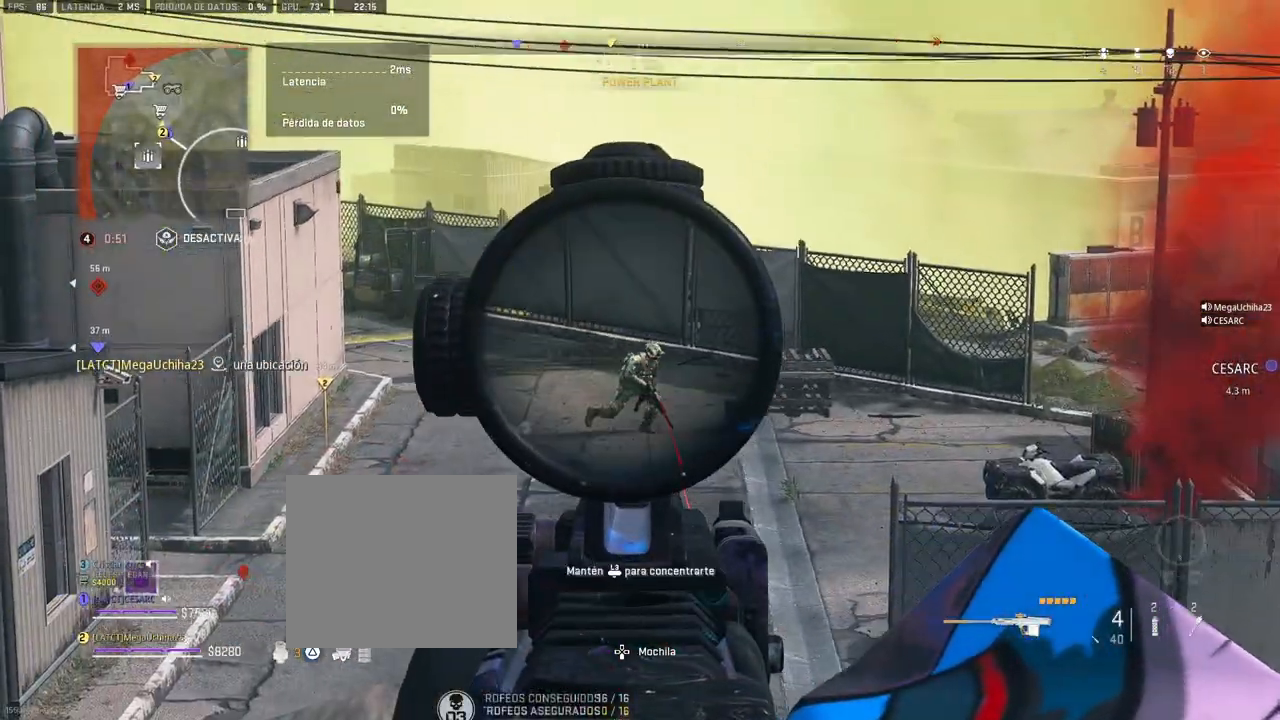
{"buttons": ["L1"], "left_stick": "center", "right_stick": "right", "events": [[200, "R1", "down"], [217, "right_stick", "right"], [300, "R1", "up"]]}
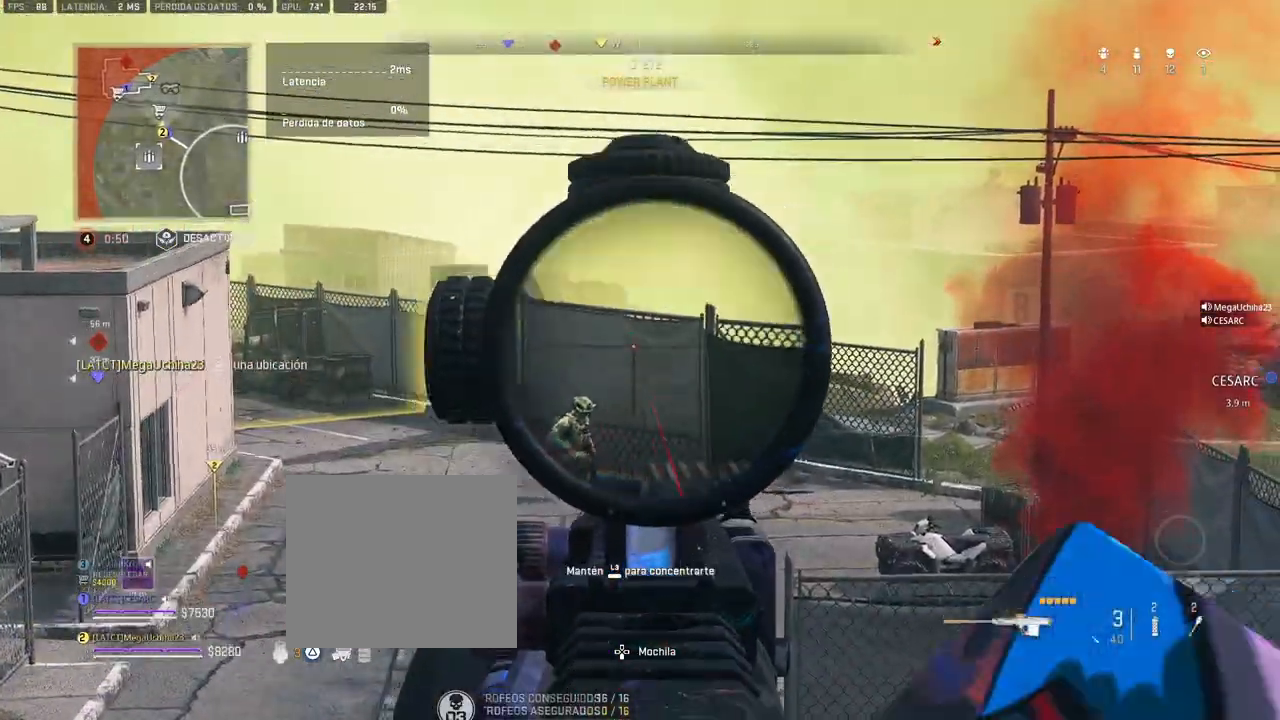
{"buttons": ["L1"], "left_stick": "center", "right_stick": "center", "events": [[83, "right_stick", "center"]]}
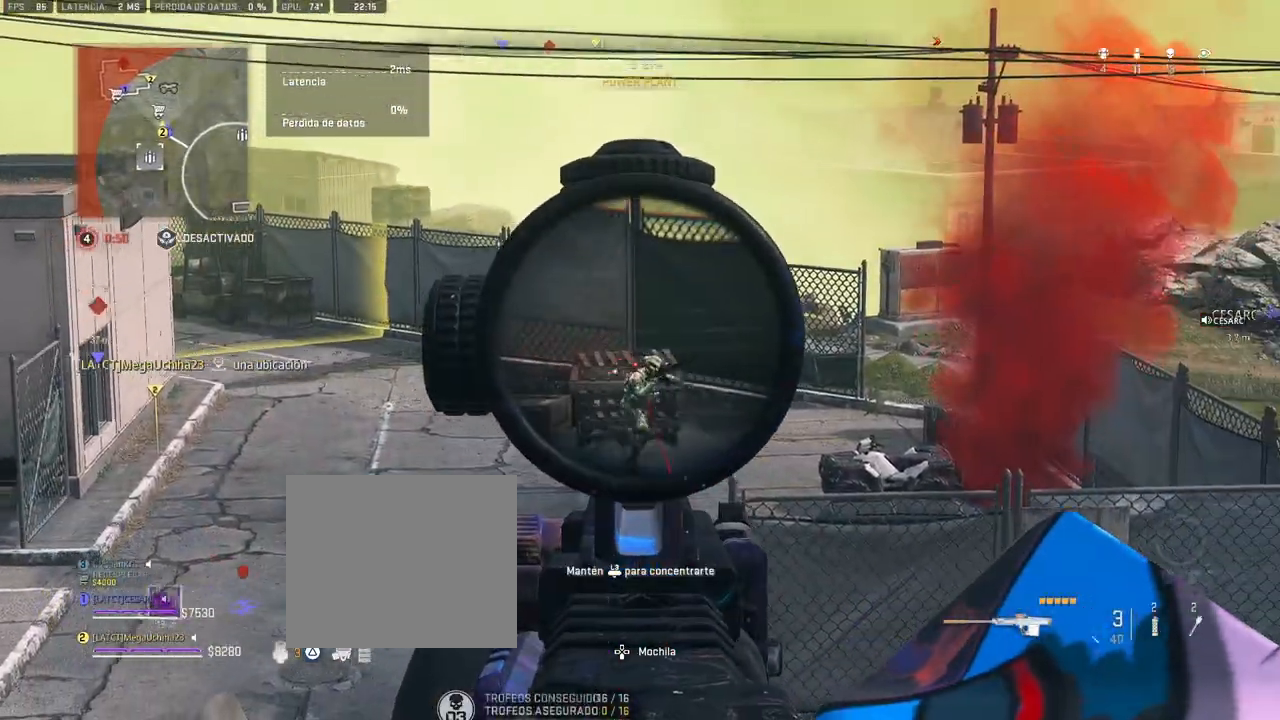
{"buttons": ["L1"], "left_stick": "center", "right_stick": "down-right", "events": [[67, "R1", "down"], [183, "R1", "up"], [217, "right_stick", "down-right"]]}
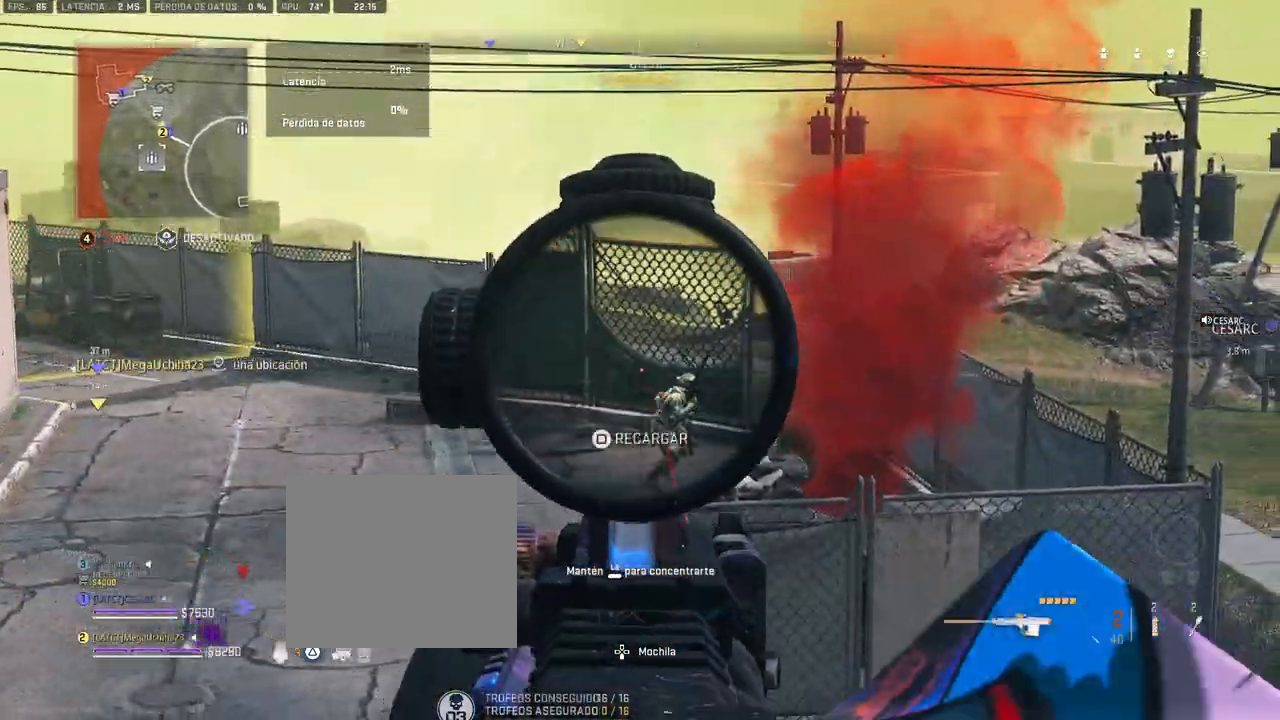
{"buttons": ["L1"], "left_stick": "center", "right_stick": "down-right", "events": [[250, "right_stick", "right"], [367, "R1", "down"], [433, "right_stick", "down-right"], [467, "R1", "up"]]}
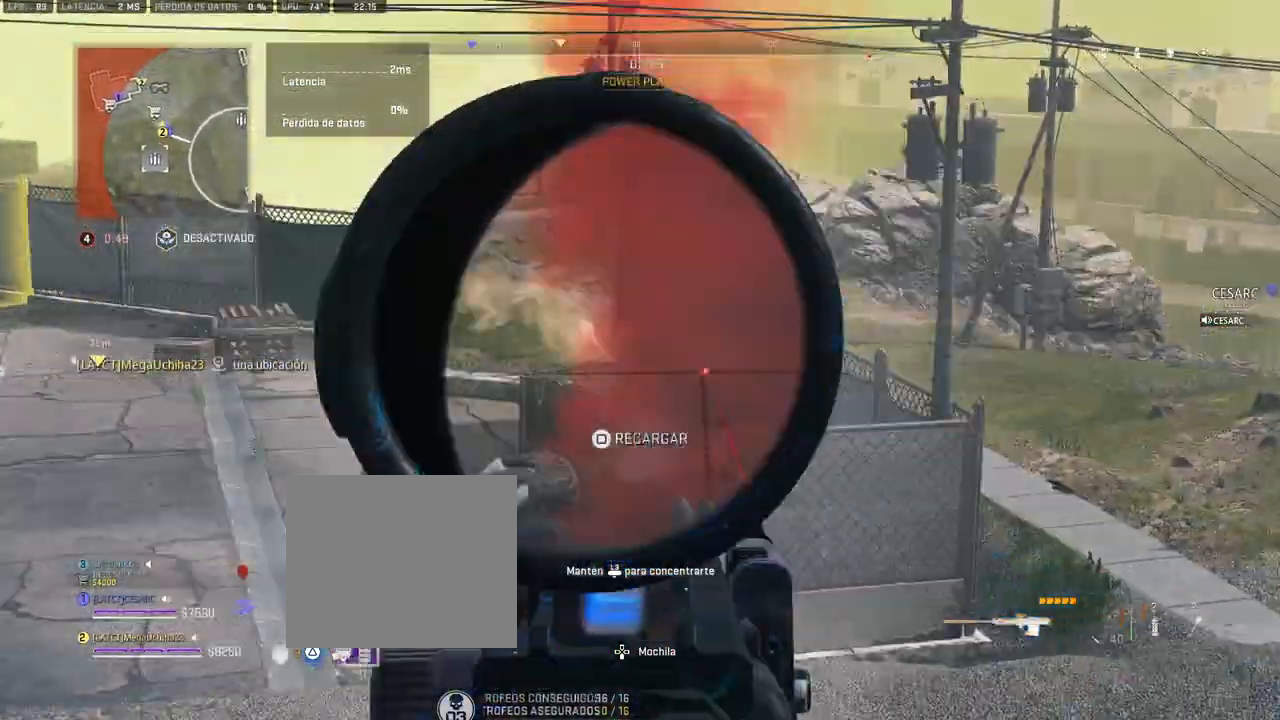
{"buttons": ["L1"], "left_stick": "center", "right_stick": "center", "events": [[33, "right_stick", "right"], [200, "right_stick", "down-right"], [467, "right_stick", "center"]]}
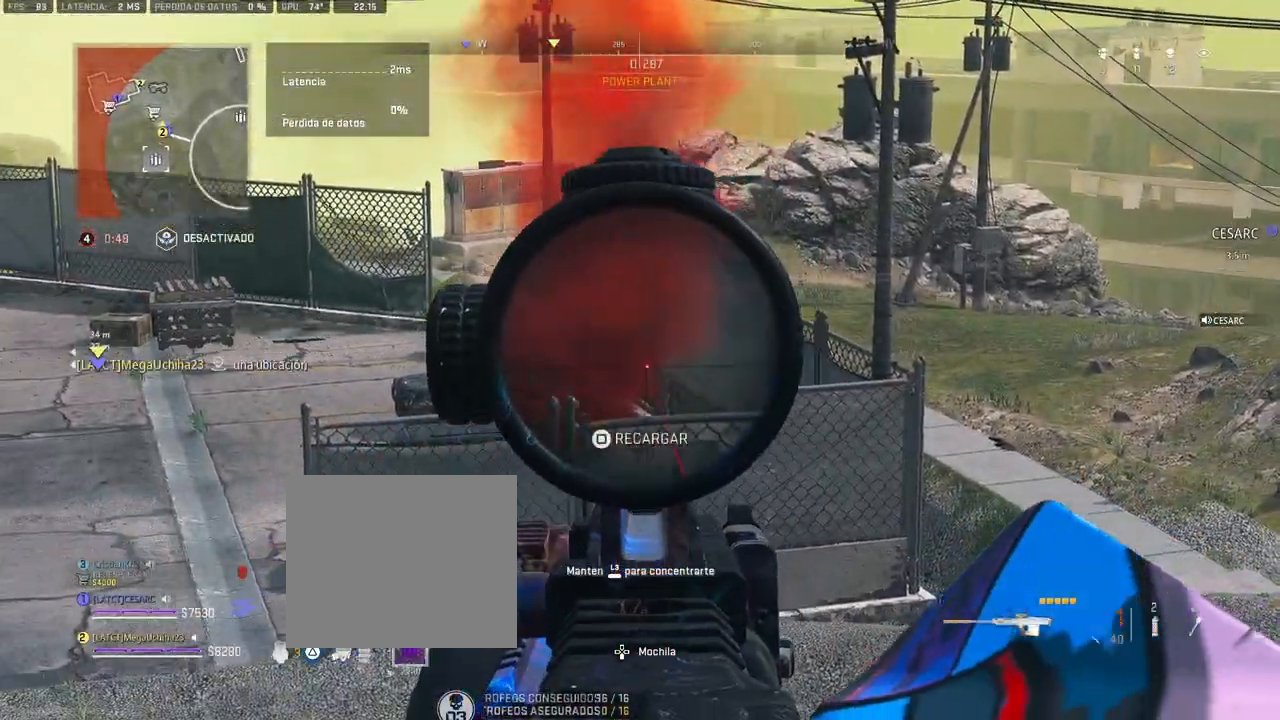
{"buttons": ["L1"], "left_stick": "center", "right_stick": "left", "events": [[500, "right_stick", "left"]]}
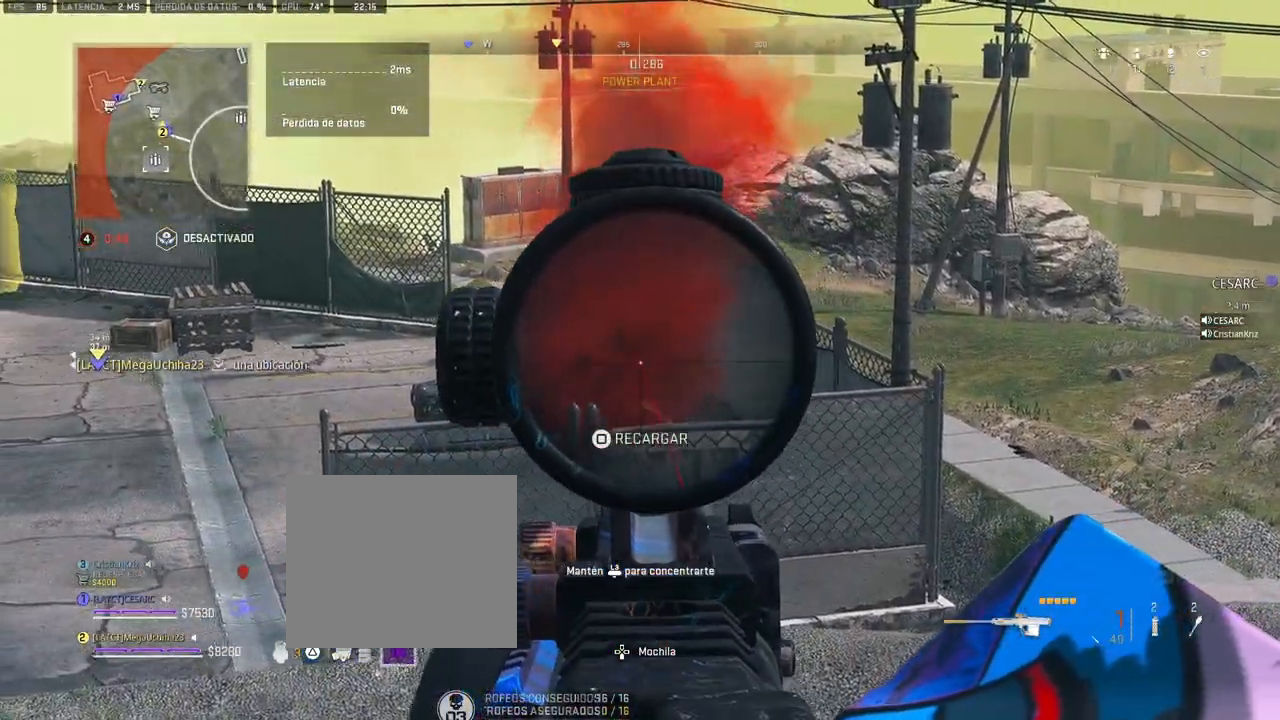
{"buttons": ["L1"], "left_stick": "center", "right_stick": "left", "events": [[100, "right_stick", "center"], [383, "right_stick", "left"]]}
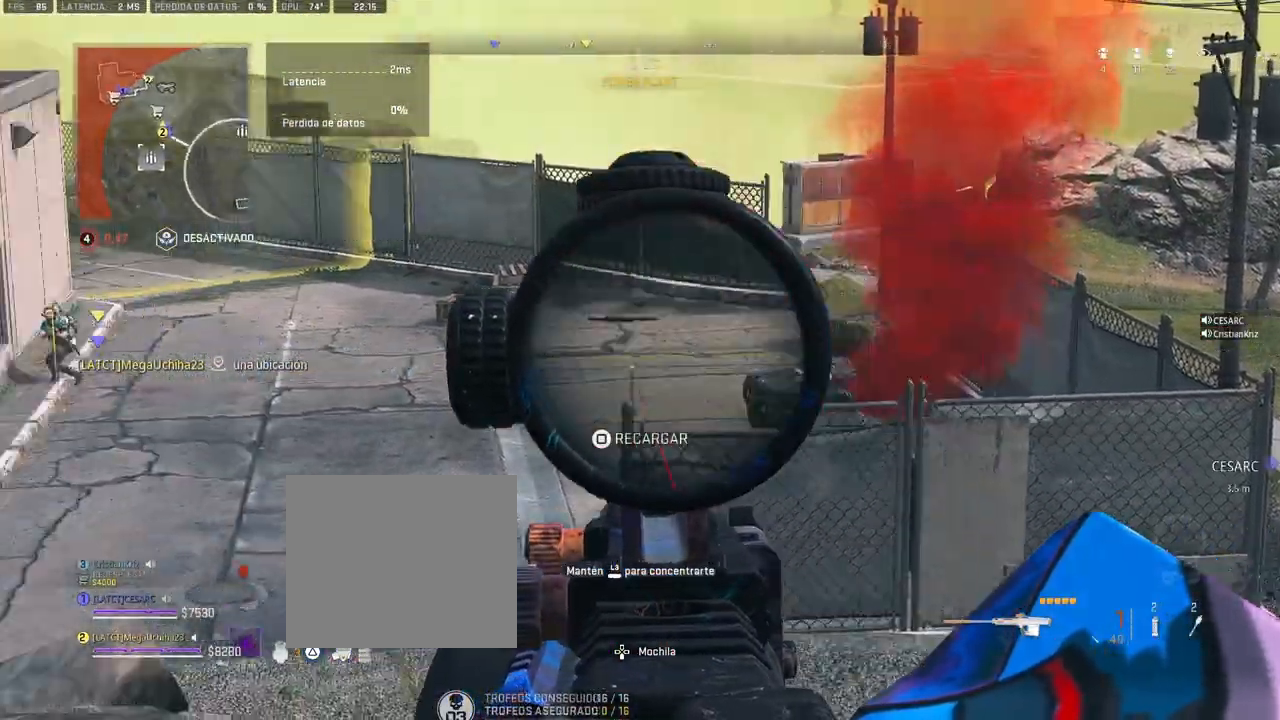
{"buttons": ["L1"], "left_stick": "down-left", "right_stick": "center", "events": [[50, "right_stick", "center"], [150, "right_stick", "left"], [167, "left_stick", "down"], [417, "left_stick", "down-left"], [450, "right_stick", "center"]]}
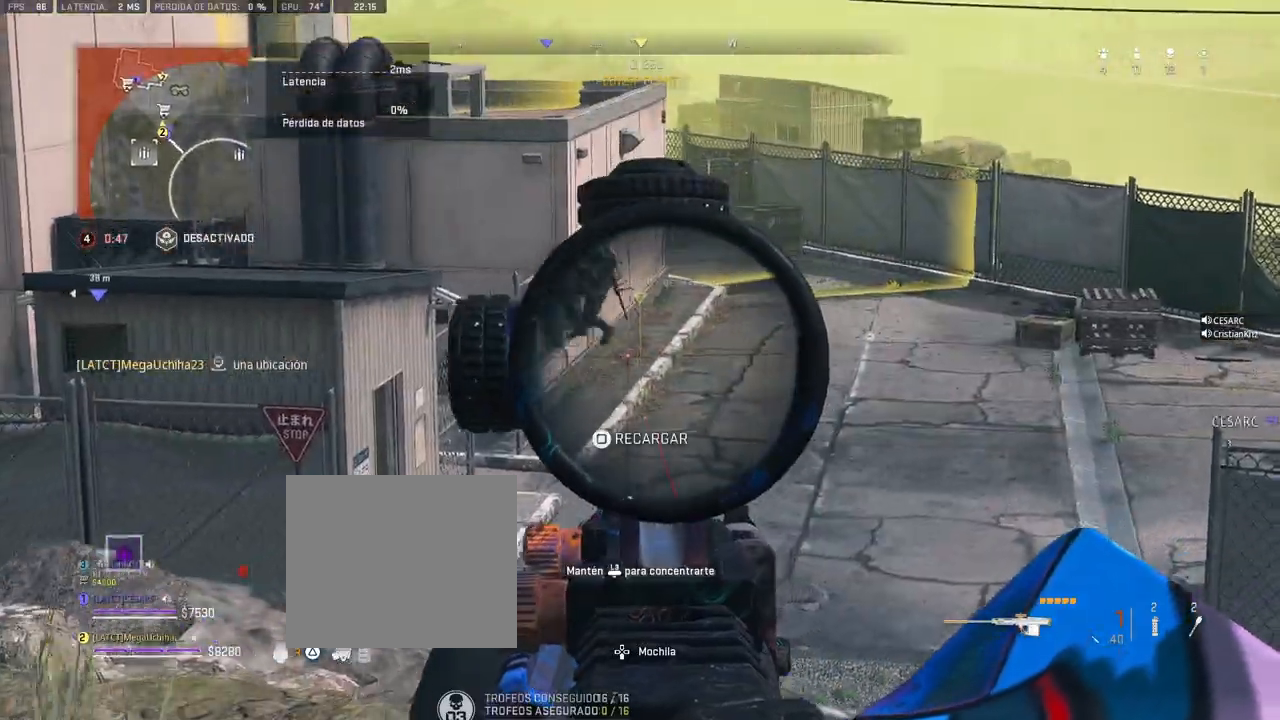
{"buttons": ["L1"], "left_stick": "down", "right_stick": "center", "events": [[150, "right_stick", "up"], [383, "R1", "down"], [467, "R1", "up"], [467, "left_stick", "down"], [467, "right_stick", "center"]]}
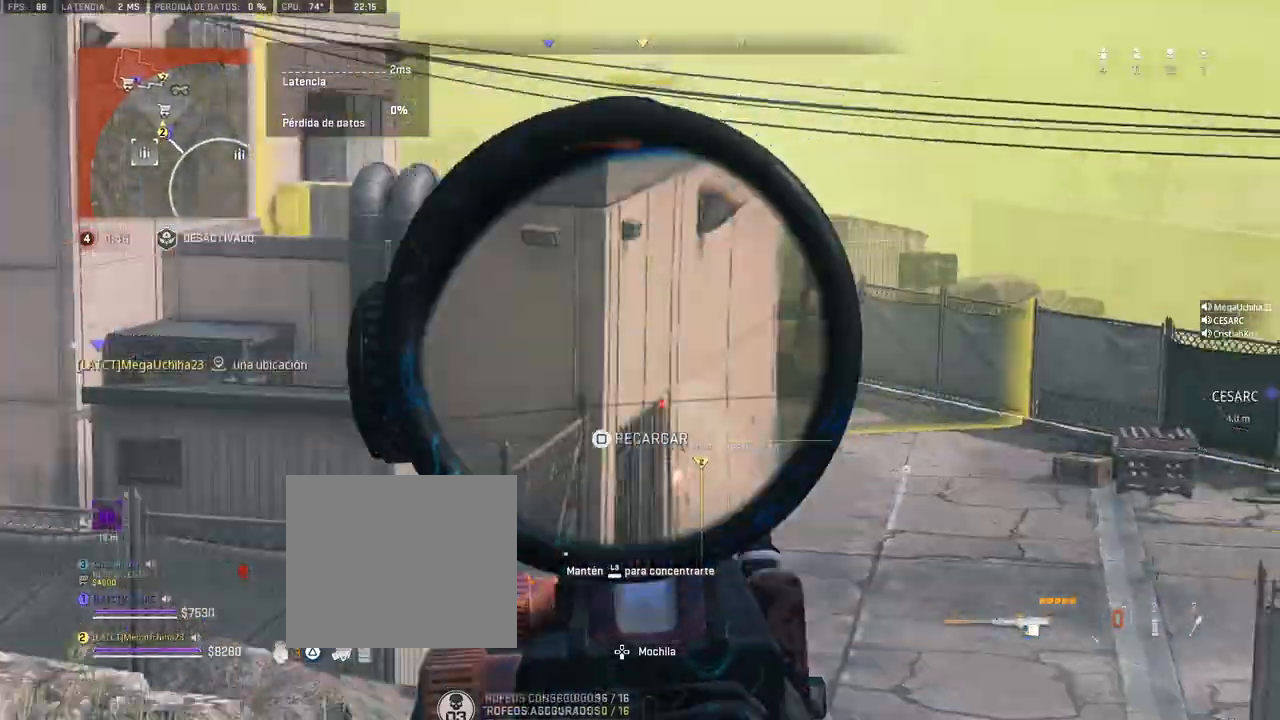
{"buttons": [], "left_stick": "down", "right_stick": "center", "events": [[133, "L1", "up"], [167, "right_stick", "down"], [233, "right_stick", "center"]]}
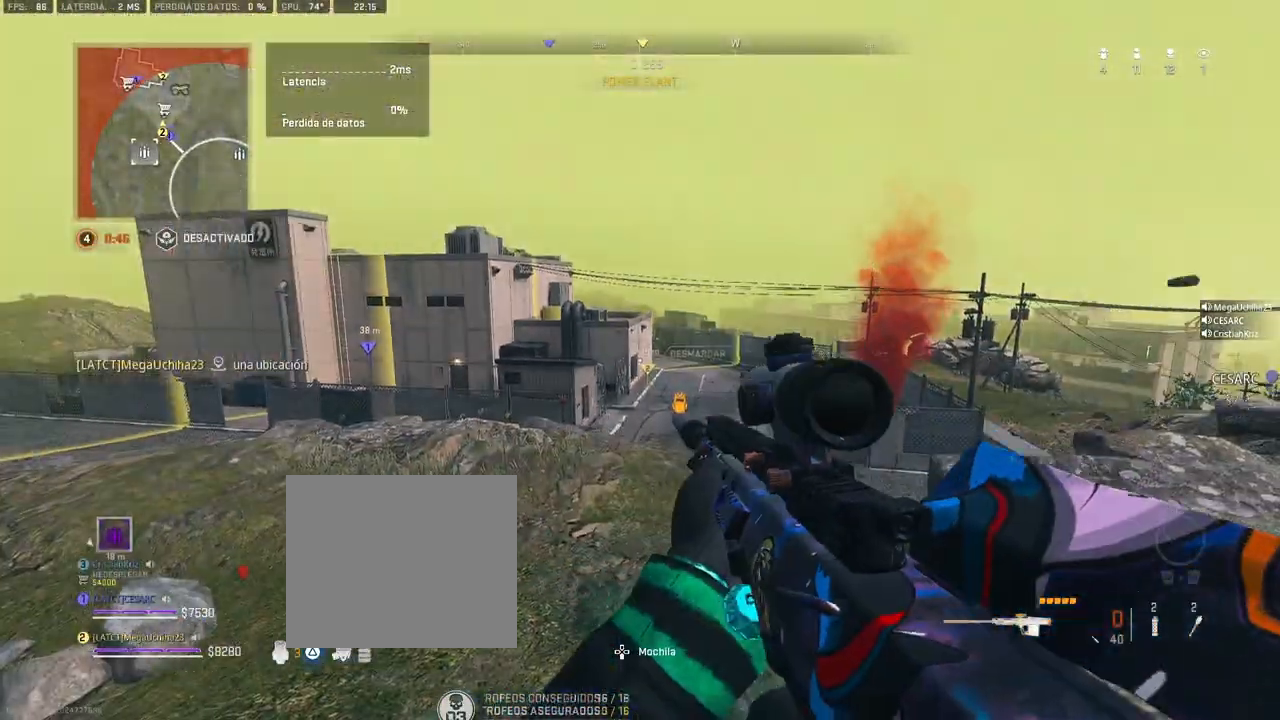
{"buttons": [], "left_stick": "right", "right_stick": "center", "events": [[83, "SQUARE", "down"], [133, "SQUARE", "up"], [200, "SQUARE", "down"], [267, "SQUARE", "up"], [267, "left_stick", "down-right"], [483, "left_stick", "right"]]}
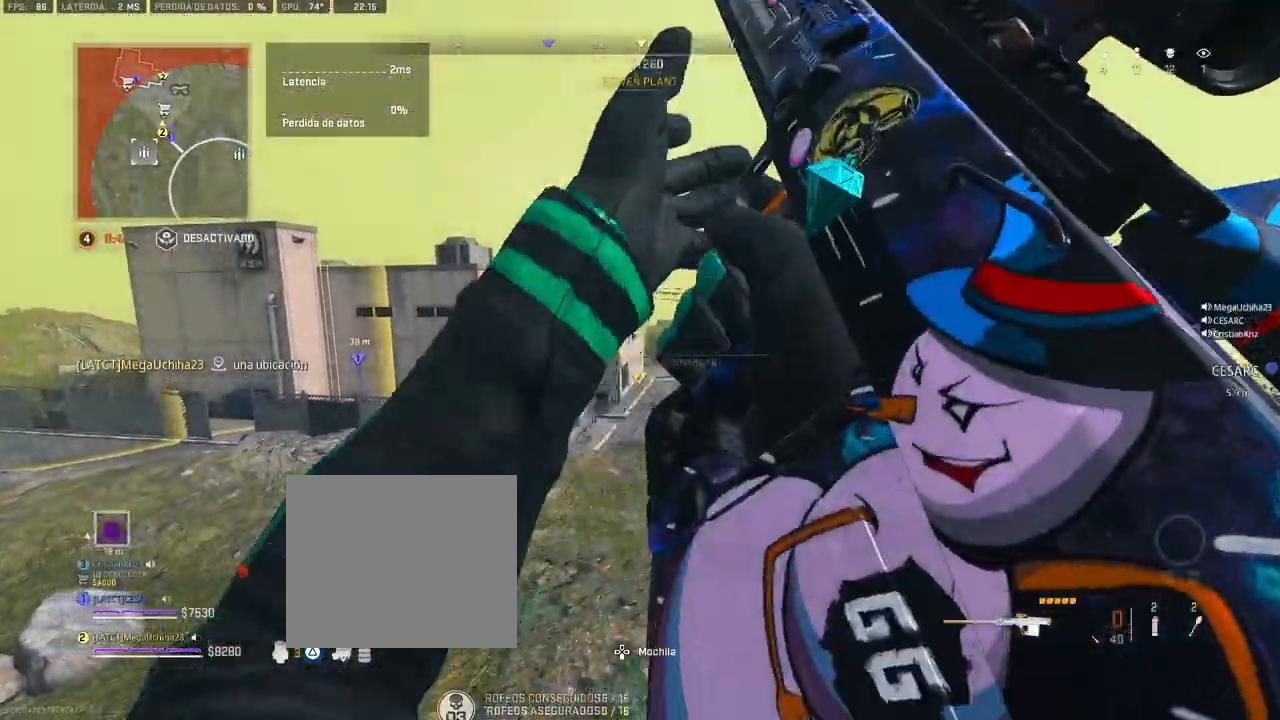
{"buttons": ["R3"], "left_stick": "right", "right_stick": "center", "events": [[67, "CROSS", "down"], [183, "CROSS", "up"], [383, "R3", "down"]]}
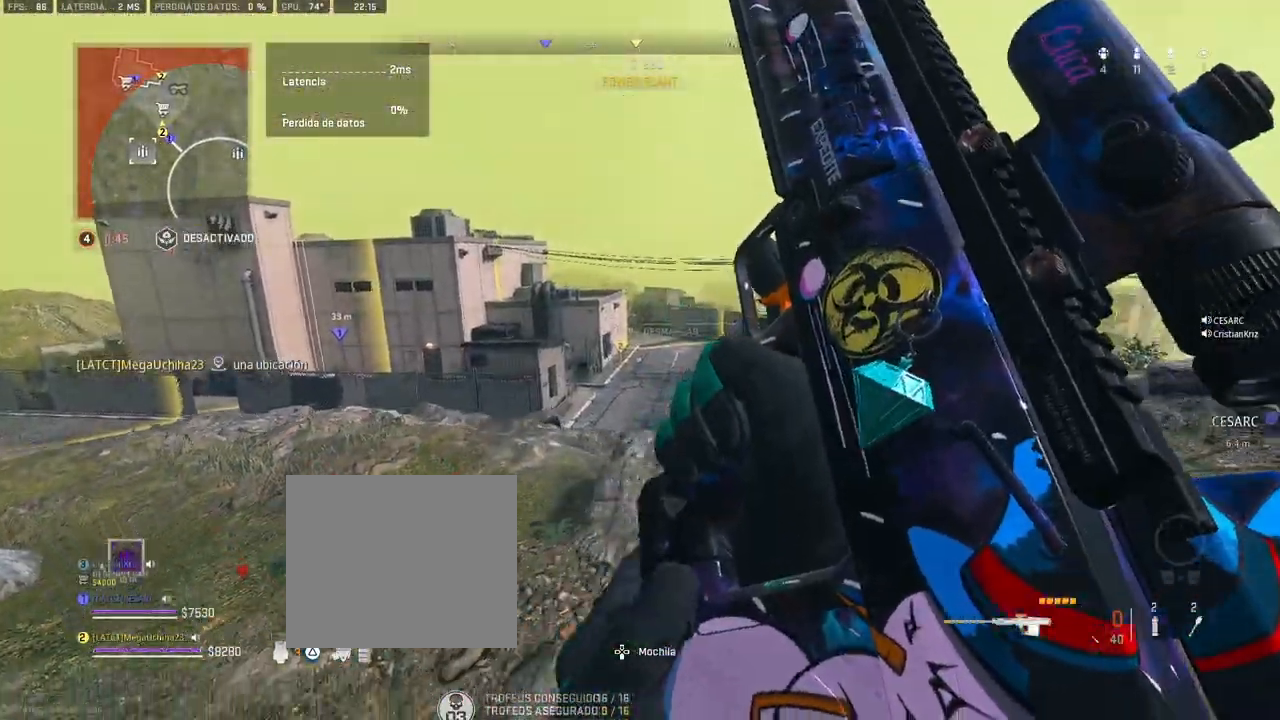
{"buttons": [], "left_stick": "up-right", "right_stick": "center"}
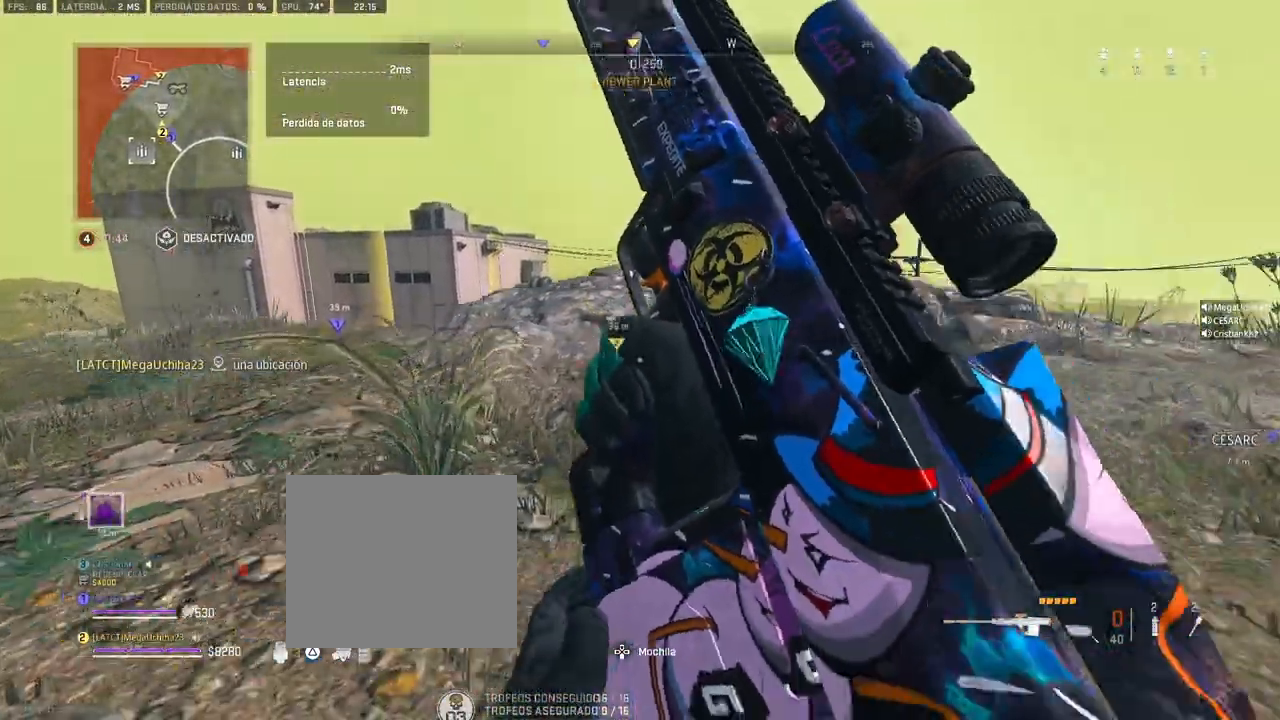
{"buttons": [], "left_stick": "up-right", "right_stick": "center", "events": []}